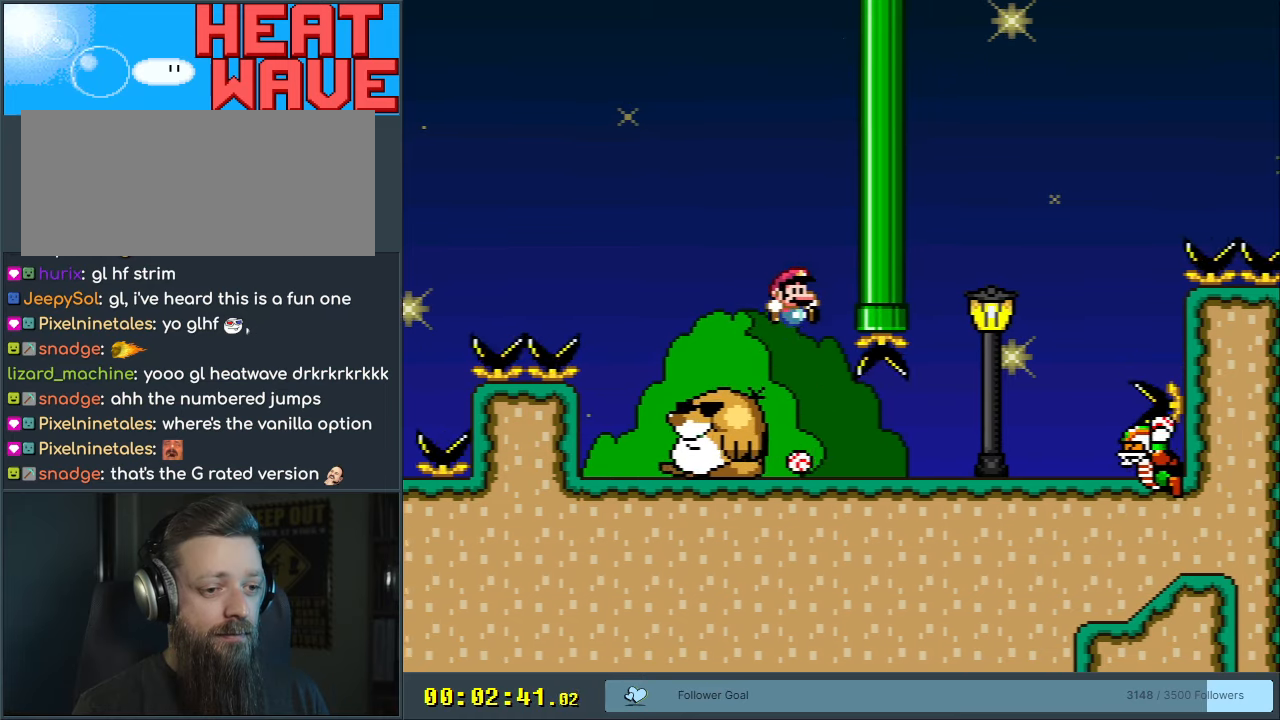
Gameplay with a controller (Nintendo layout); each line is a JSON object with the inputs held at the frame after it. "events" lists button and stick changes between this image and that frame as [ms after this image, input, new state], when the widget could be followed in between. Not read: L3 R3.
{"buttons": ["B", "Y"], "events": [[83, "DPAD_RIGHT", "down"], [217, "B", "up"], [433, "B", "down"], [483, "DPAD_RIGHT", "up"]]}
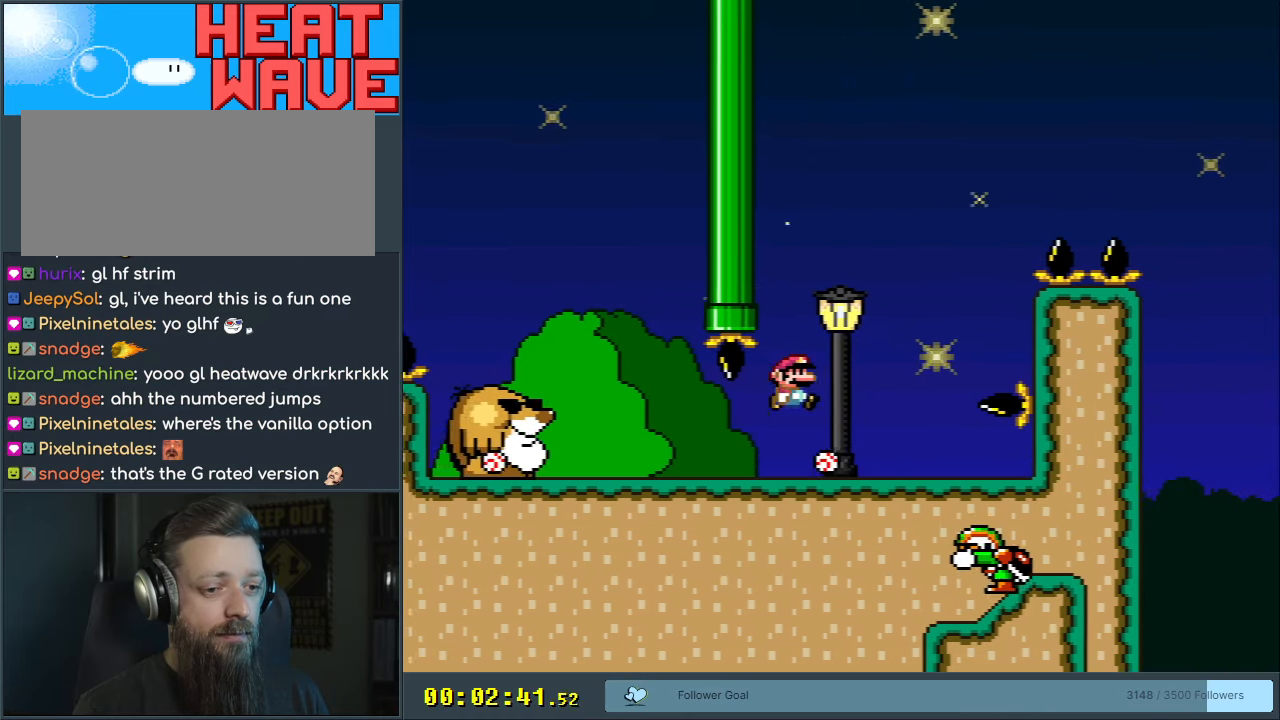
{"buttons": ["Y", "DPAD_RIGHT"], "events": [[33, "DPAD_LEFT", "down"], [167, "DPAD_LEFT", "up"], [267, "B", "up"], [450, "DPAD_RIGHT", "down"]]}
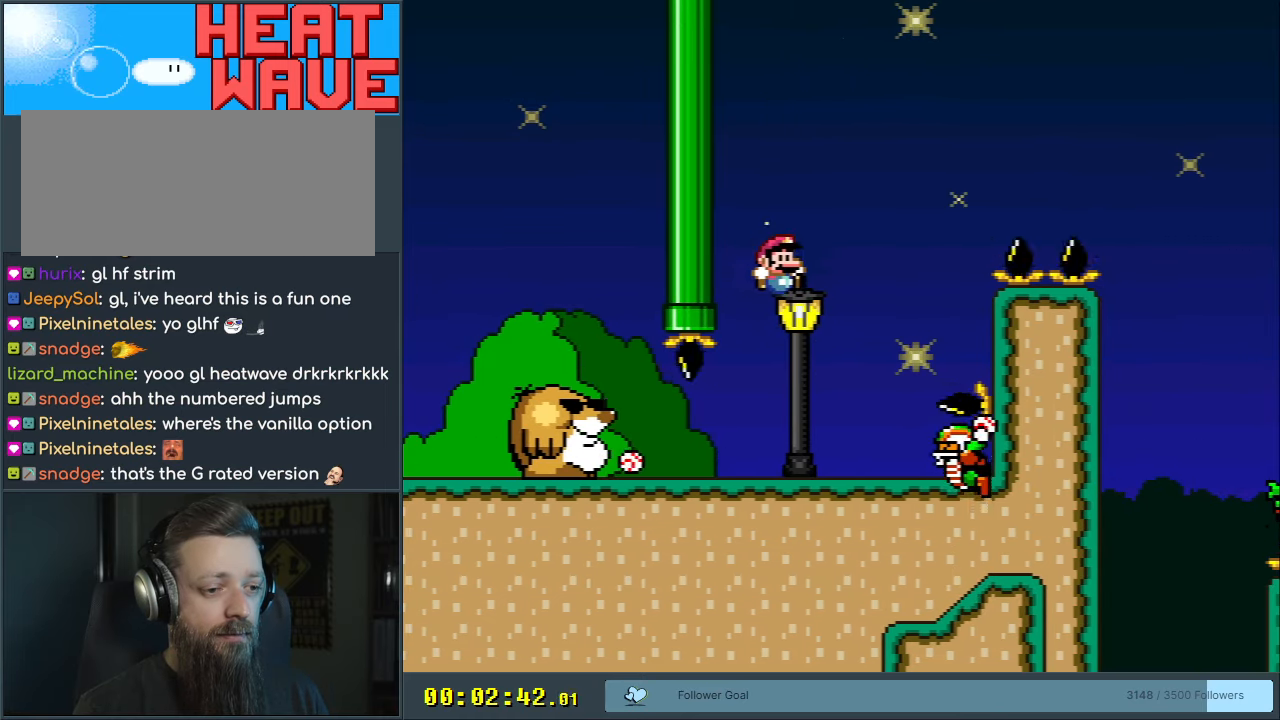
{"buttons": ["B", "Y"], "events": [[17, "DPAD_RIGHT", "up"], [367, "B", "down"]]}
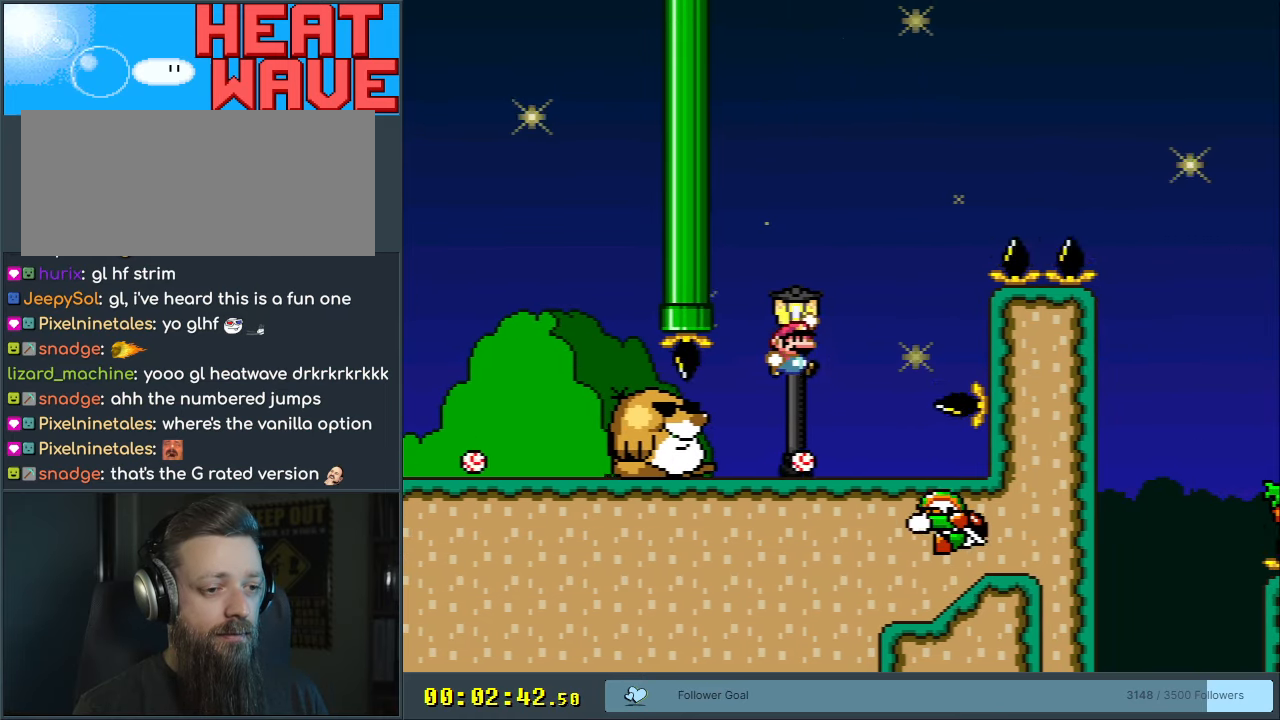
{"buttons": ["B", "Y"], "events": [[250, "DPAD_LEFT", "down"], [367, "DPAD_LEFT", "up"]]}
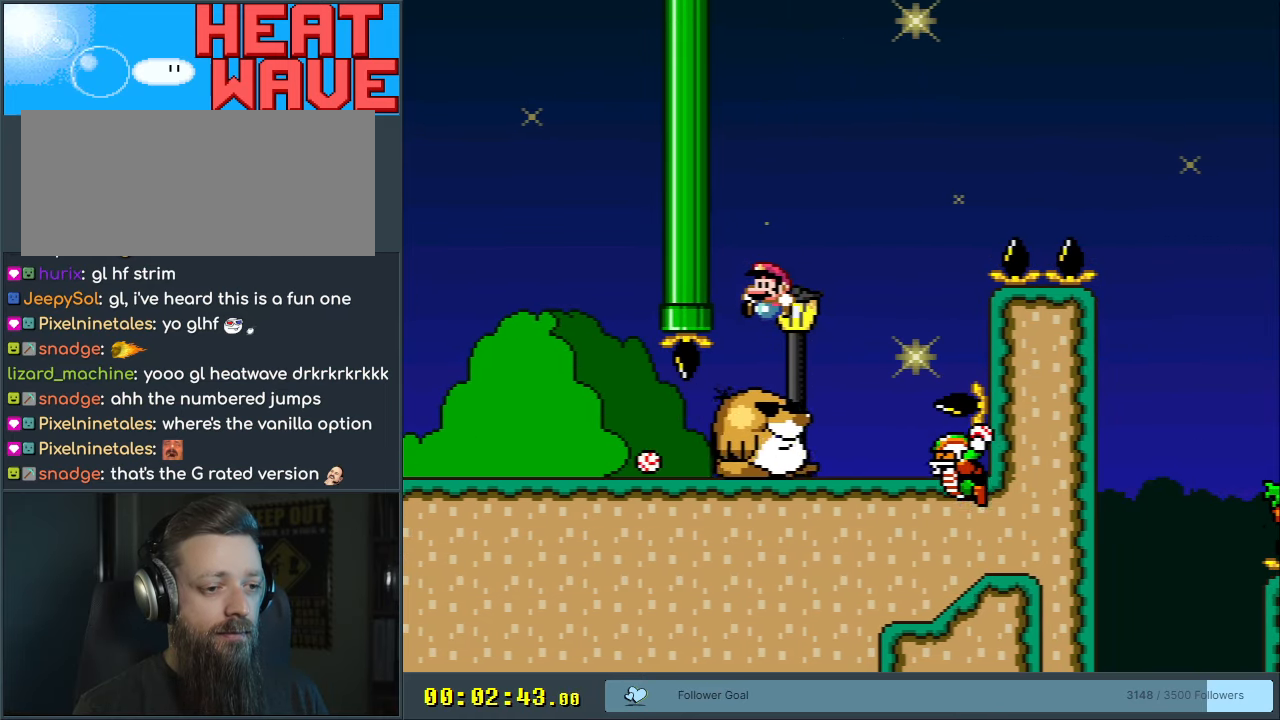
{"buttons": ["B", "Y", "DPAD_RIGHT"], "events": [[17, "B", "up"], [150, "DPAD_RIGHT", "down"], [450, "B", "down"]]}
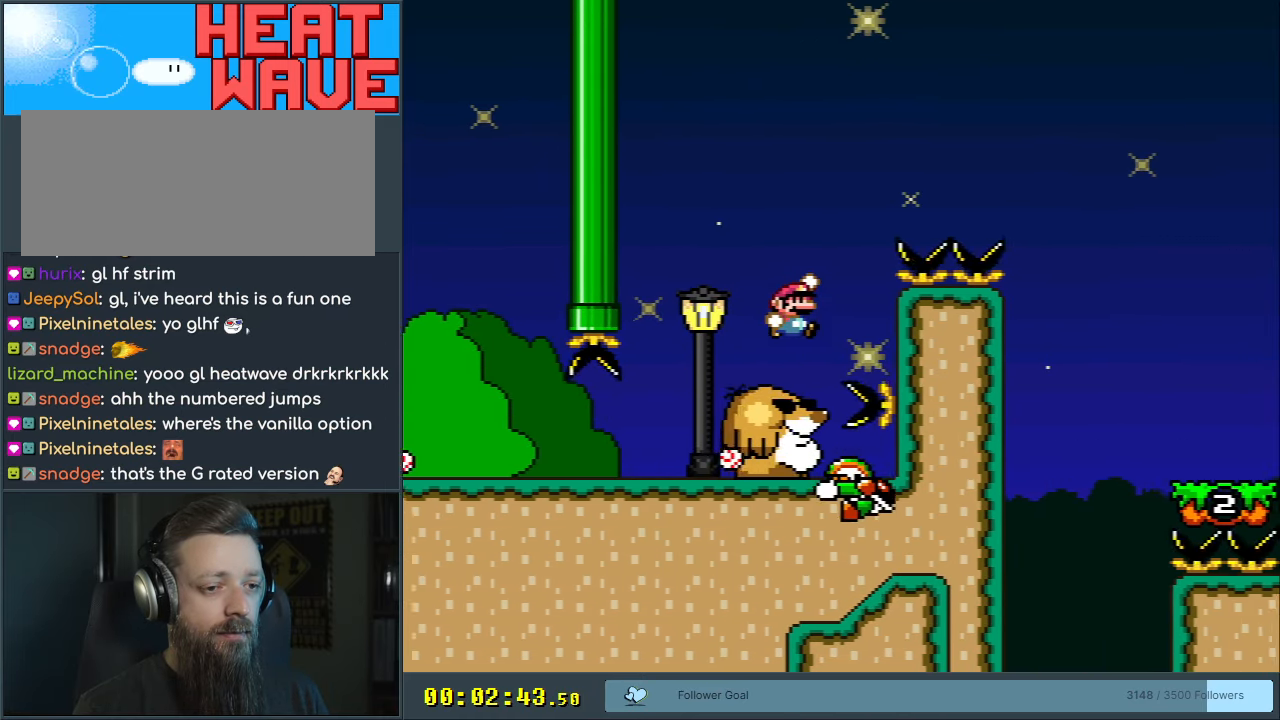
{"buttons": ["Y", "DPAD_RIGHT"], "events": [[500, "B", "up"]]}
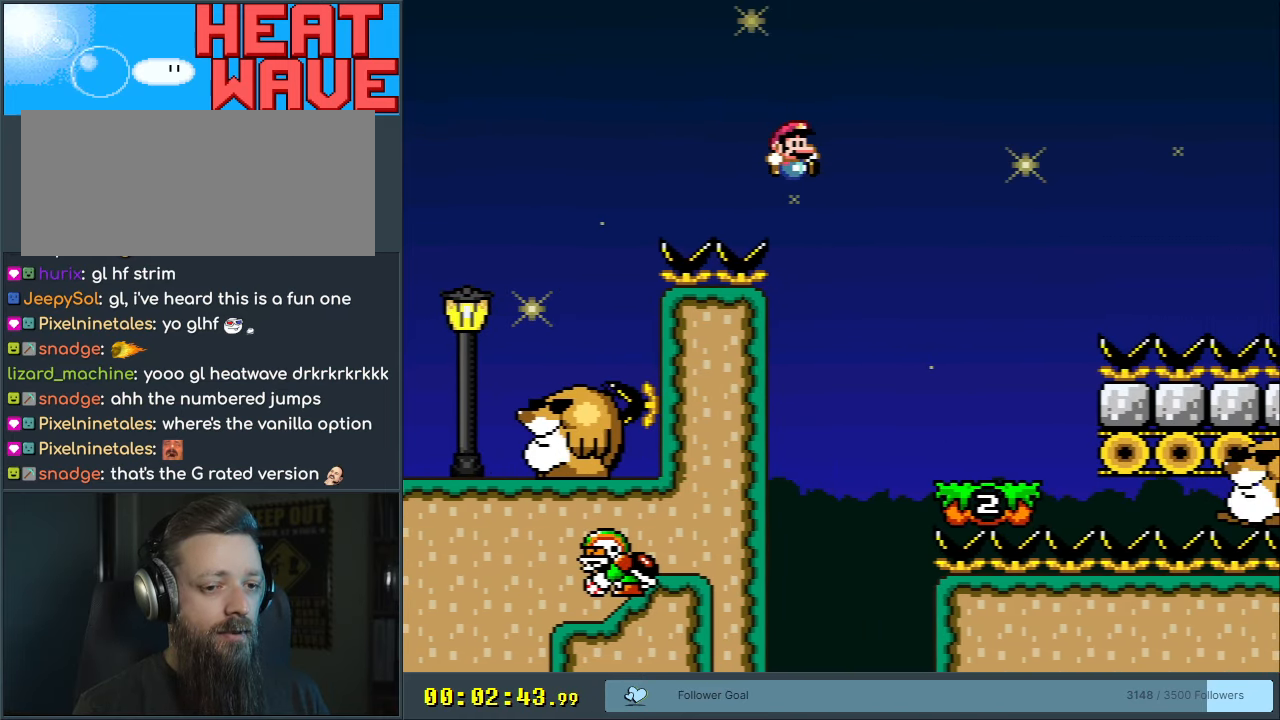
{"buttons": ["Y", "DPAD_LEFT"], "events": [[167, "DPAD_RIGHT", "up"], [400, "DPAD_LEFT", "down"]]}
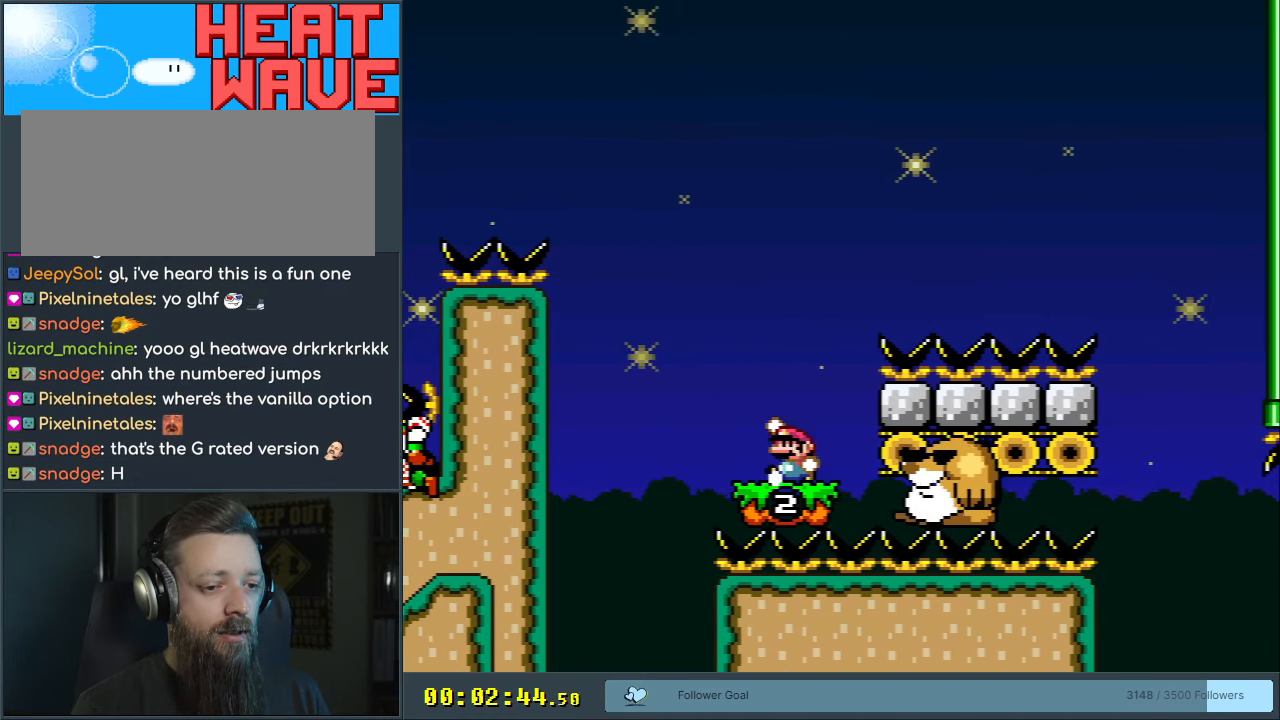
{"buttons": ["B", "Y", "DPAD_RIGHT"], "events": [[17, "B", "down"], [83, "DPAD_LEFT", "up"], [150, "B", "up"], [217, "B", "down"], [467, "DPAD_RIGHT", "down"]]}
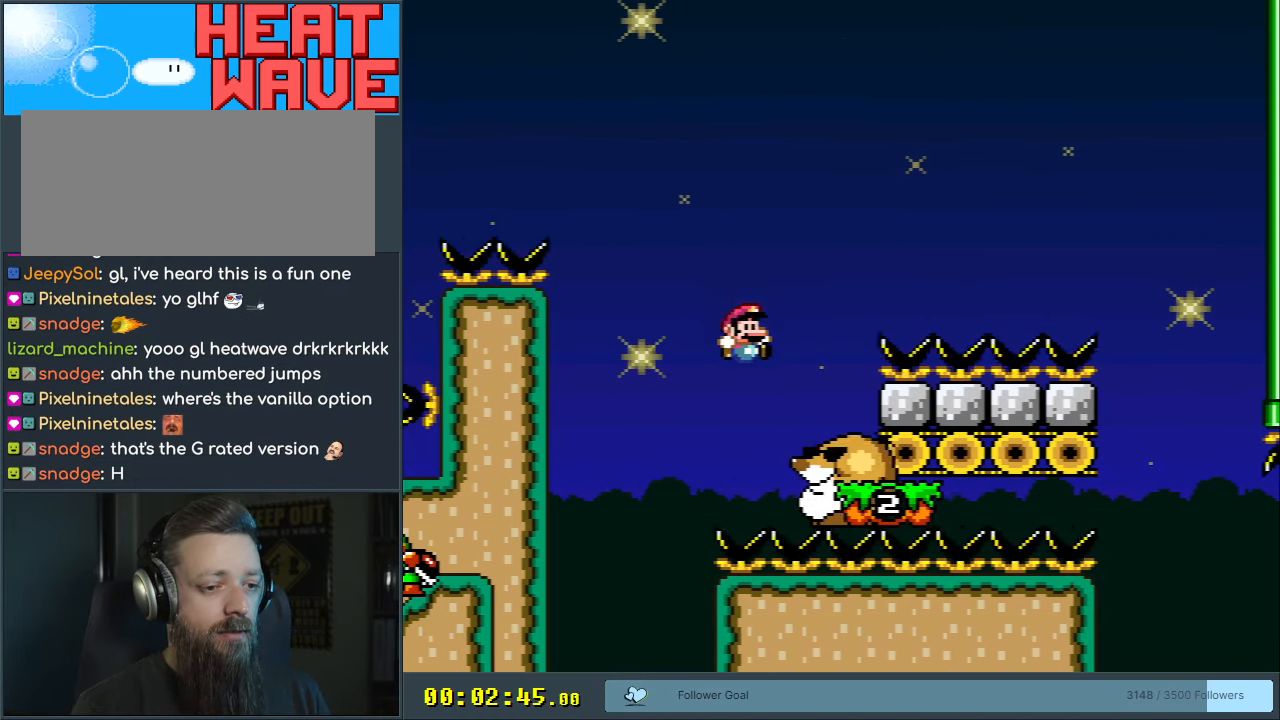
{"buttons": ["B", "Y", "DPAD_RIGHT"], "events": [[200, "B", "up"], [250, "B", "down"]]}
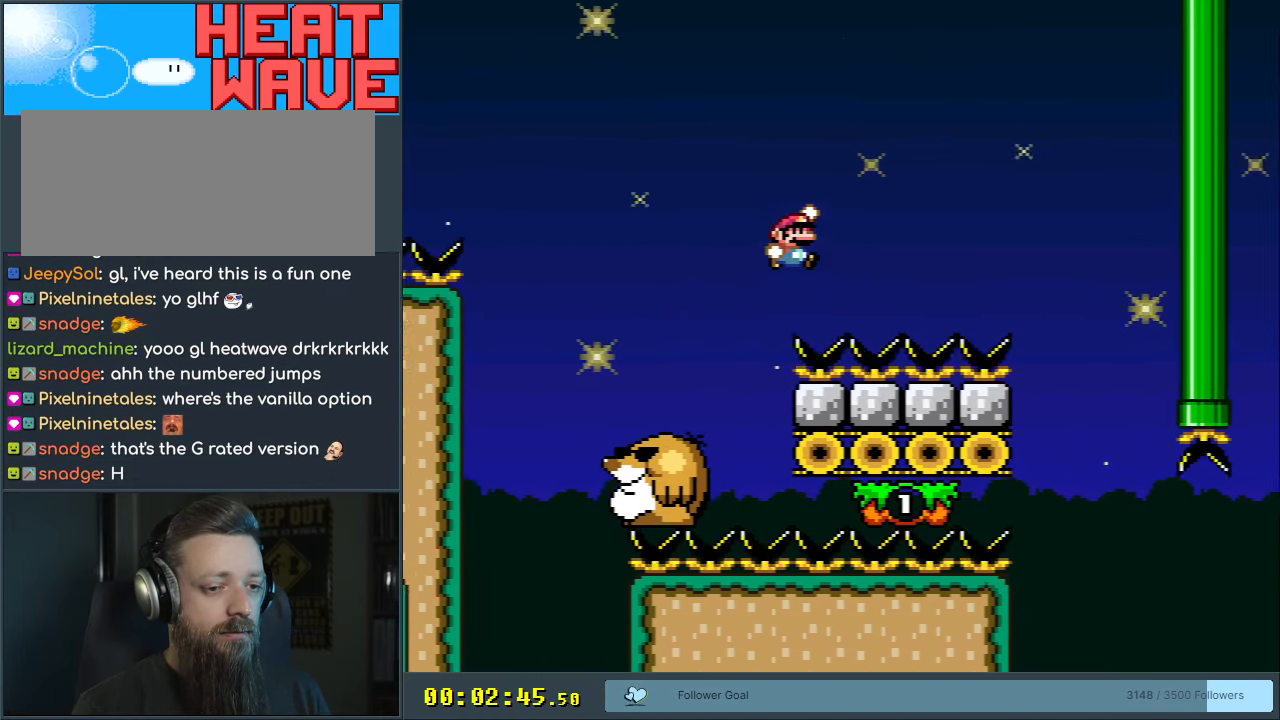
{"buttons": ["Y"], "events": [[333, "DPAD_RIGHT", "up"], [417, "B", "up"]]}
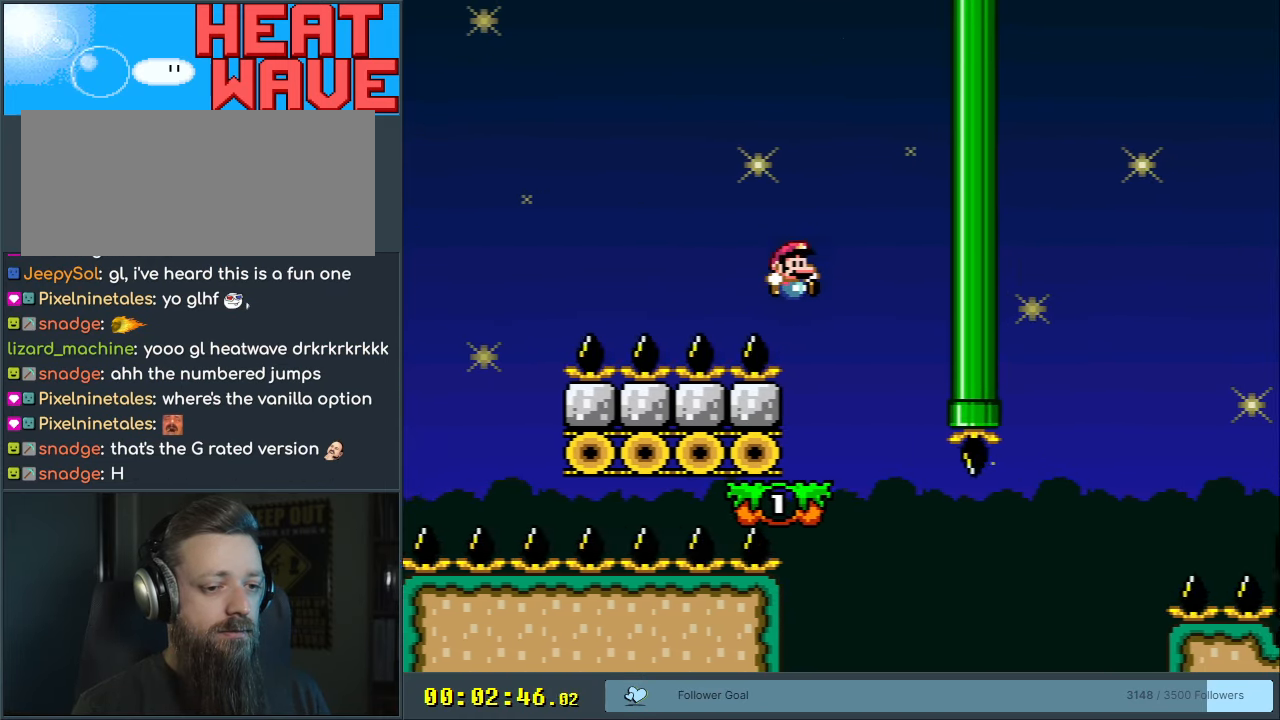
{"buttons": ["Y", "DPAD_RIGHT"], "events": [[50, "DPAD_LEFT", "down"], [217, "DPAD_LEFT", "up"], [283, "DPAD_LEFT", "down"], [417, "DPAD_LEFT", "up"], [500, "DPAD_RIGHT", "down"]]}
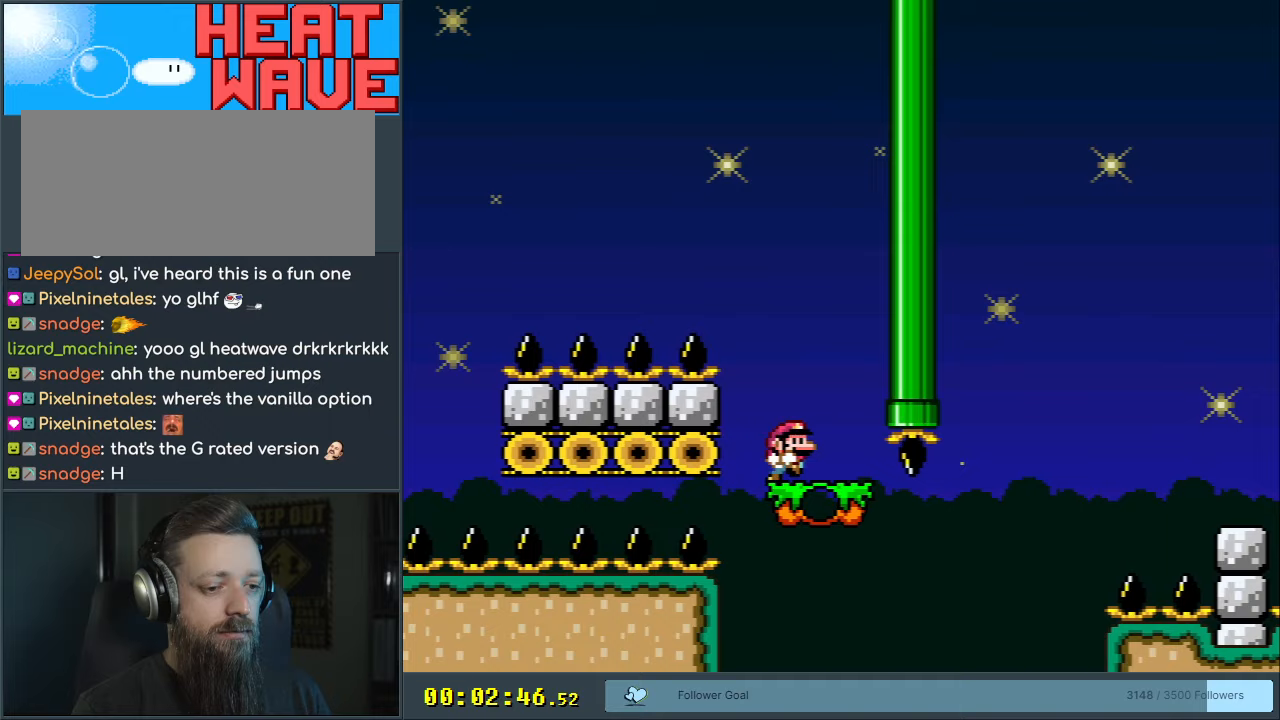
{"buttons": ["B", "Y", "DPAD_RIGHT"], "events": [[283, "DPAD_RIGHT", "up"], [417, "B", "down"], [433, "DPAD_RIGHT", "down"]]}
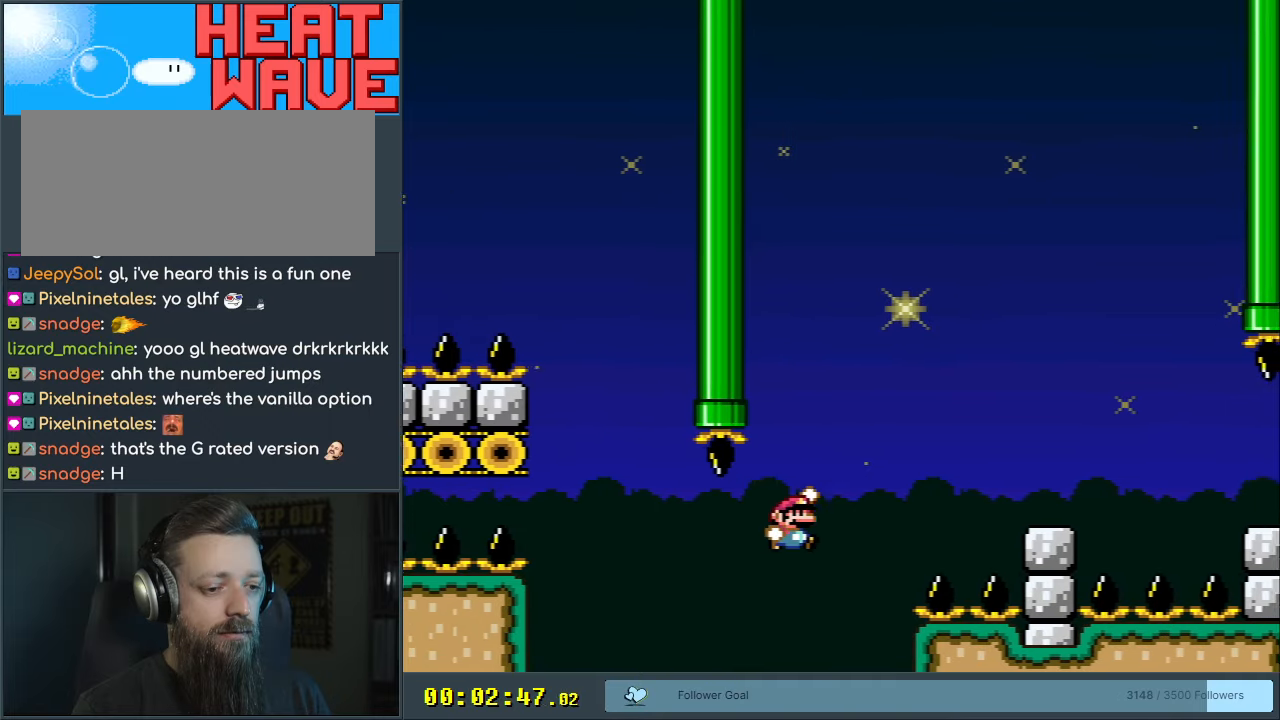
{"buttons": ["Y"], "events": [[300, "B", "up"], [350, "DPAD_RIGHT", "up"]]}
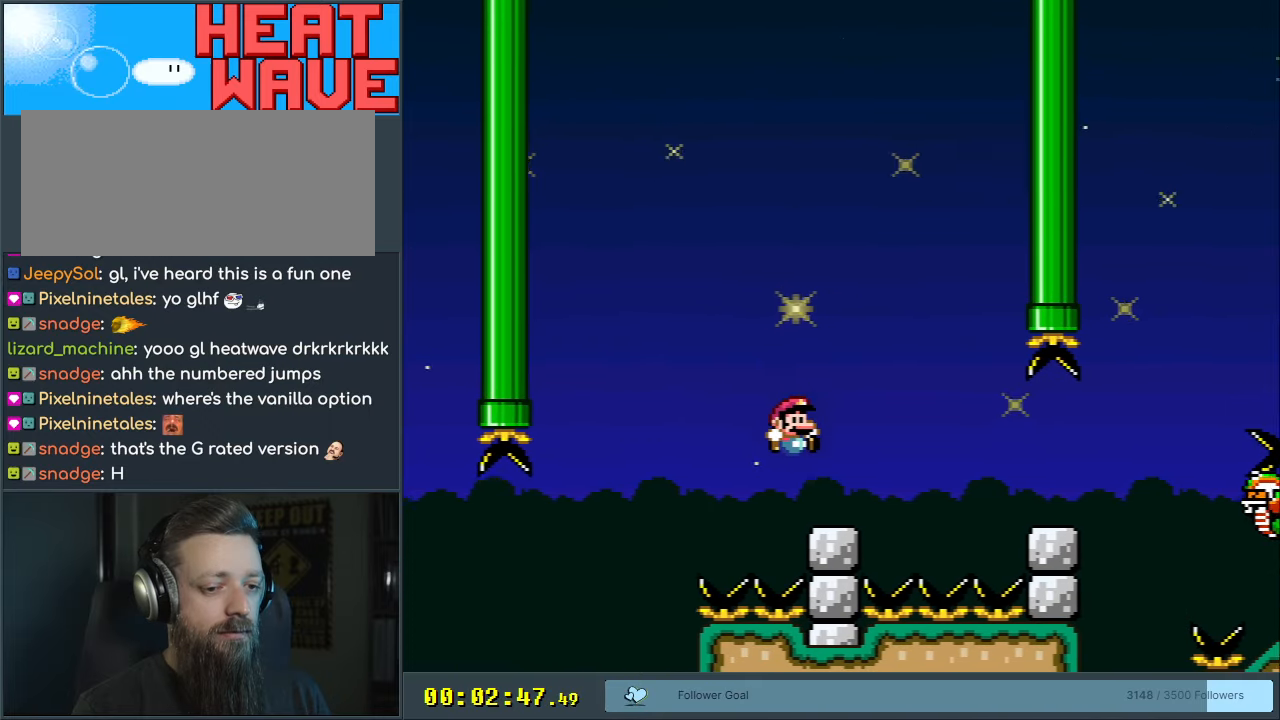
{"buttons": ["A", "X"], "events": [[17, "DPAD_LEFT", "down"], [150, "DPAD_LEFT", "up"], [150, "Y", "up"], [167, "X", "down"], [283, "DPAD_RIGHT", "down"], [367, "A", "down"], [483, "DPAD_RIGHT", "up"]]}
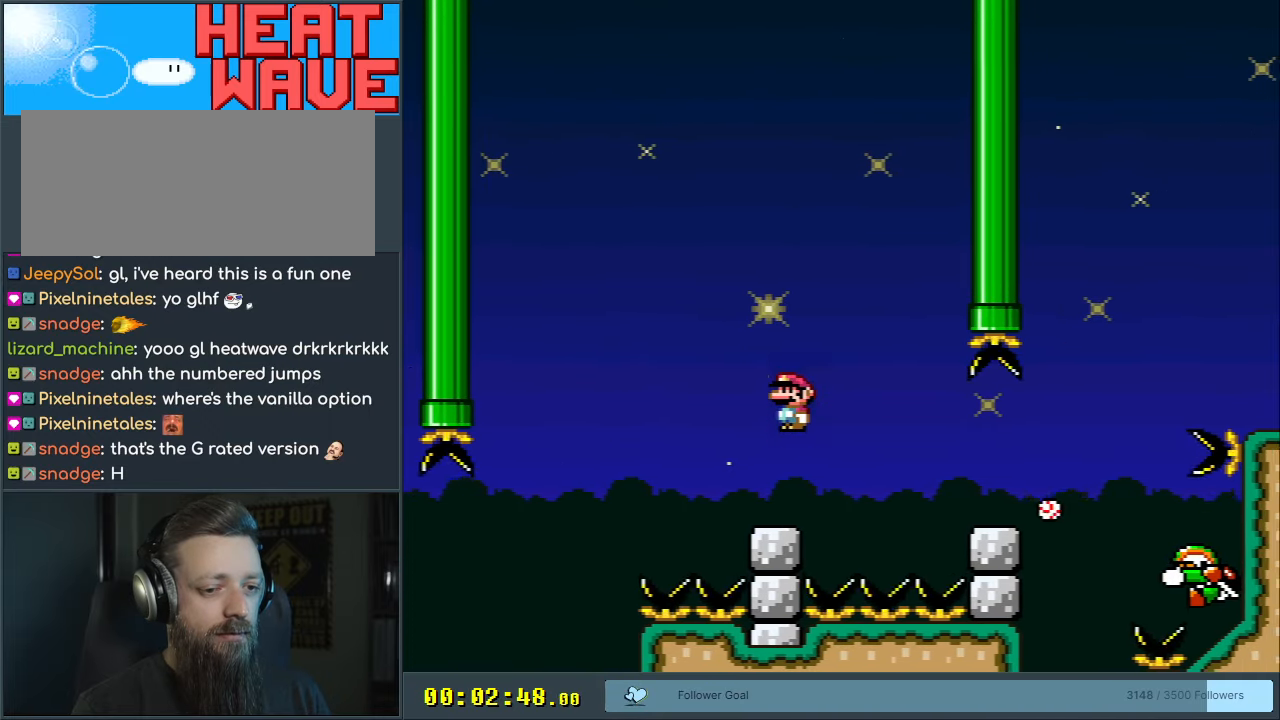
{"buttons": ["A", "X", "DPAD_RIGHT"], "events": [[133, "A", "up"], [200, "DPAD_RIGHT", "down"], [217, "A", "down"], [283, "A", "up"], [317, "A", "down"]]}
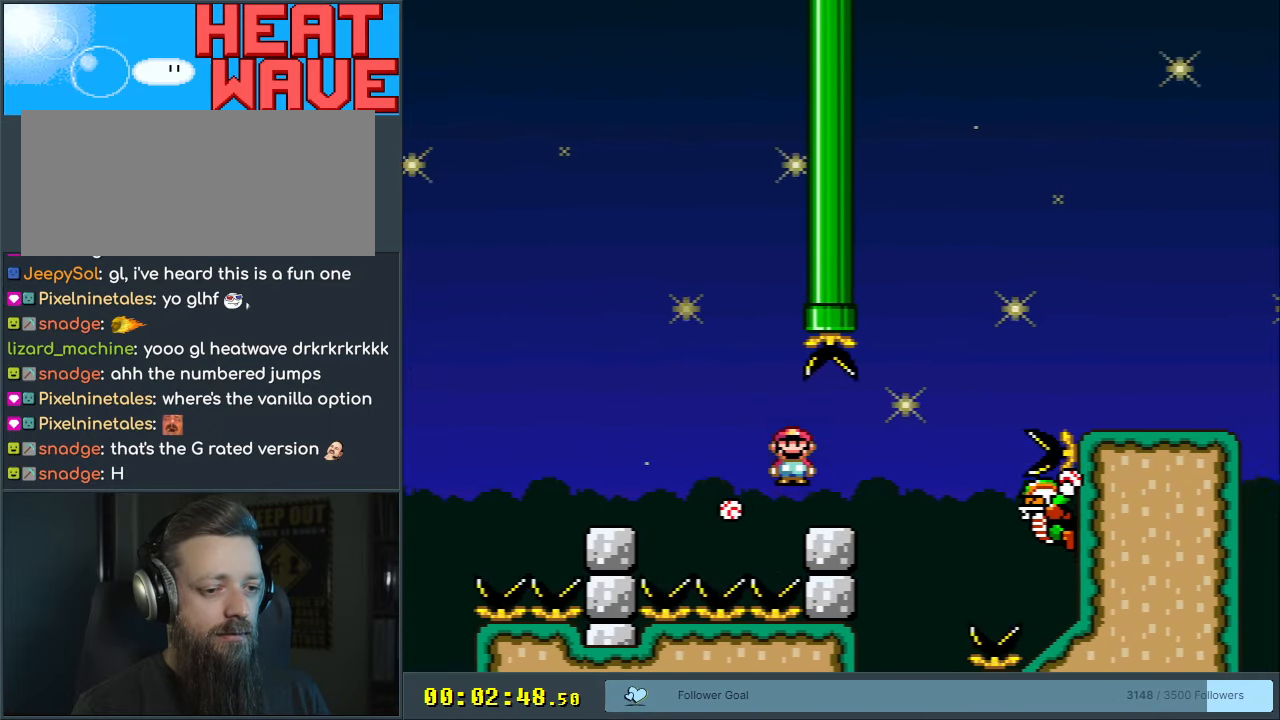
{"buttons": ["Y"], "events": [[17, "A", "up"], [67, "DPAD_RIGHT", "up"], [67, "X", "up"], [67, "Y", "down"], [117, "B", "down"], [183, "DPAD_RIGHT", "down"], [417, "DPAD_RIGHT", "up"], [433, "B", "up"]]}
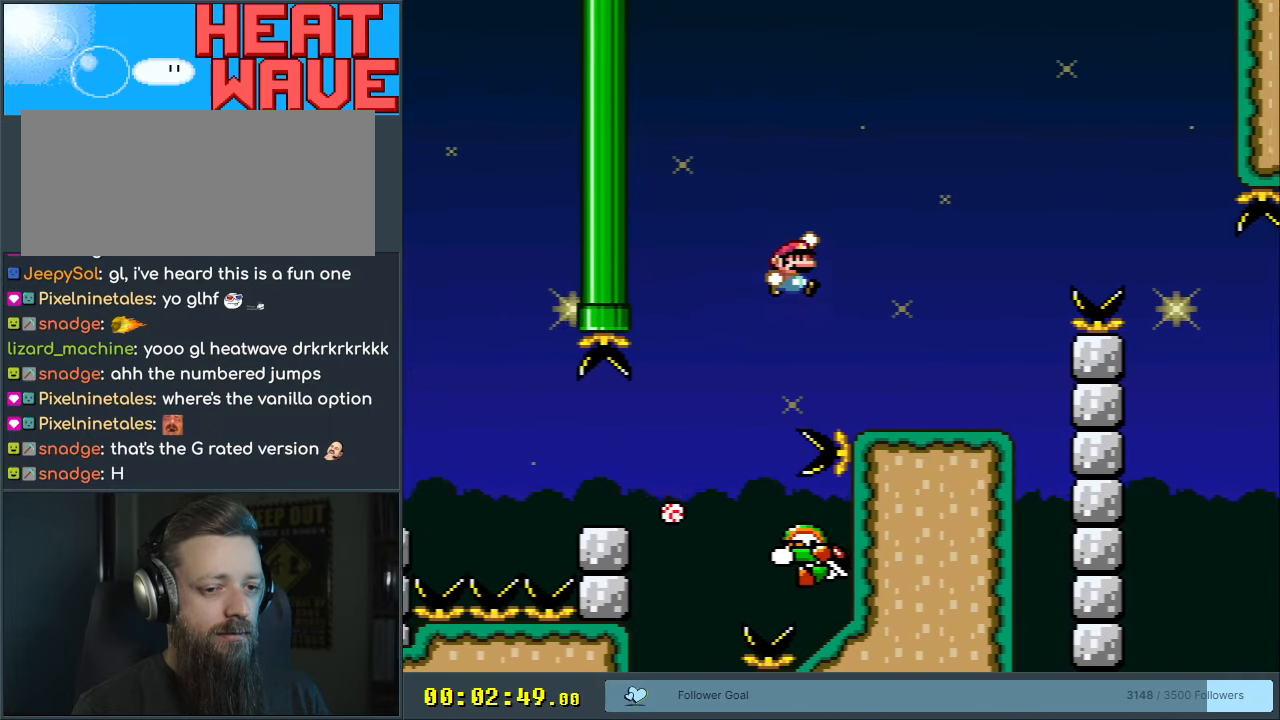
{"buttons": ["B", "Y"], "events": [[317, "B", "down"]]}
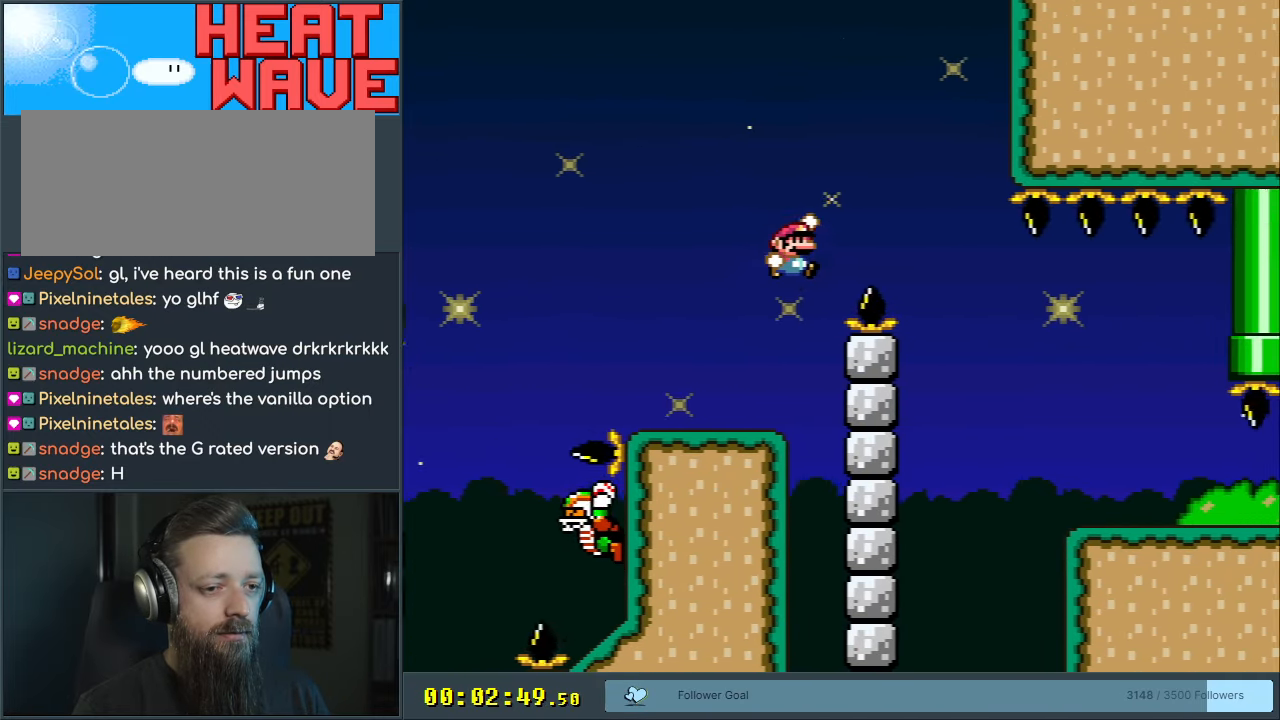
{"buttons": ["Y"], "events": [[33, "B", "up"], [133, "B", "down"], [283, "B", "up"]]}
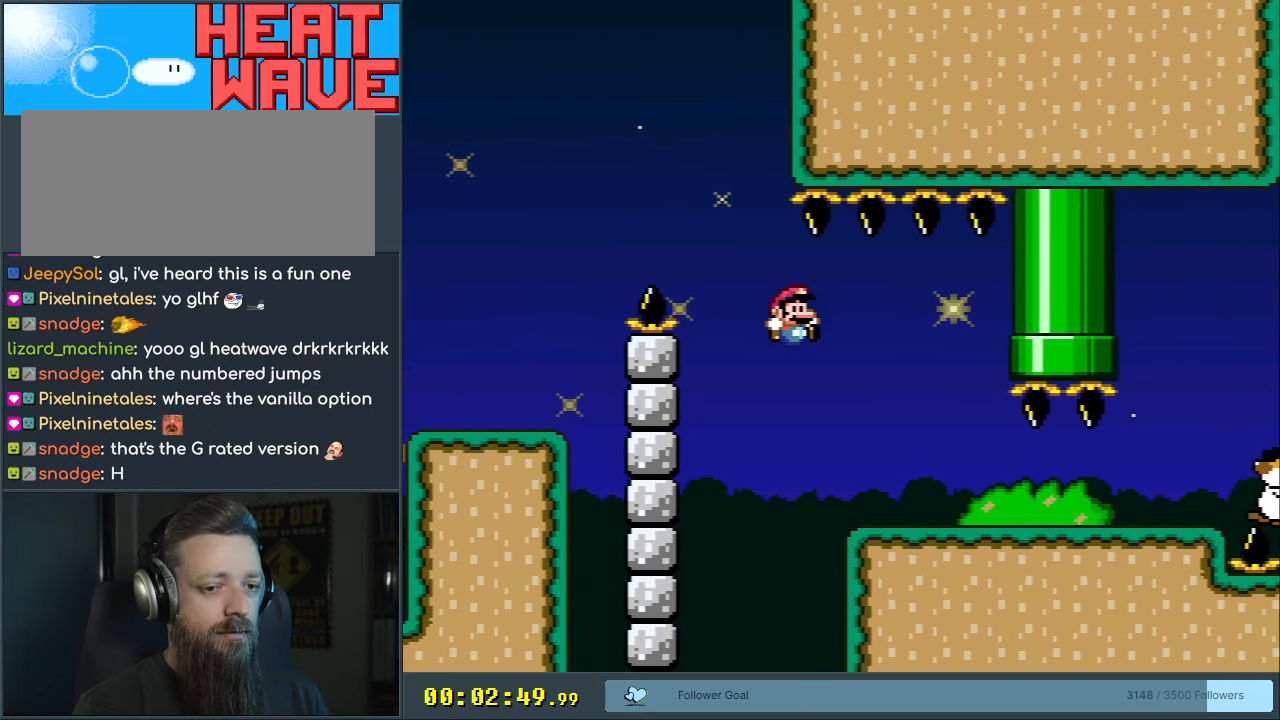
{"buttons": ["Y", "DPAD_LEFT"], "events": [[333, "DPAD_LEFT", "down"]]}
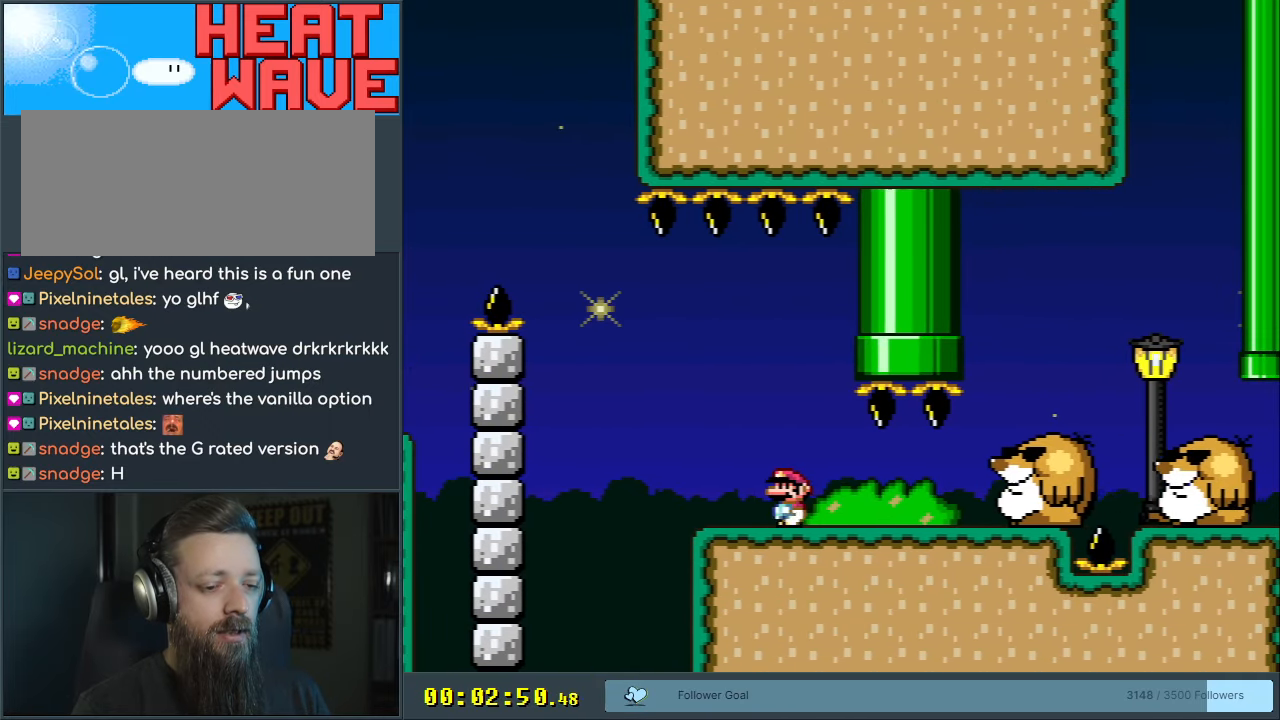
{"buttons": ["Y"], "events": [[50, "DPAD_LEFT", "up"], [367, "DPAD_LEFT", "down"], [483, "DPAD_LEFT", "up"]]}
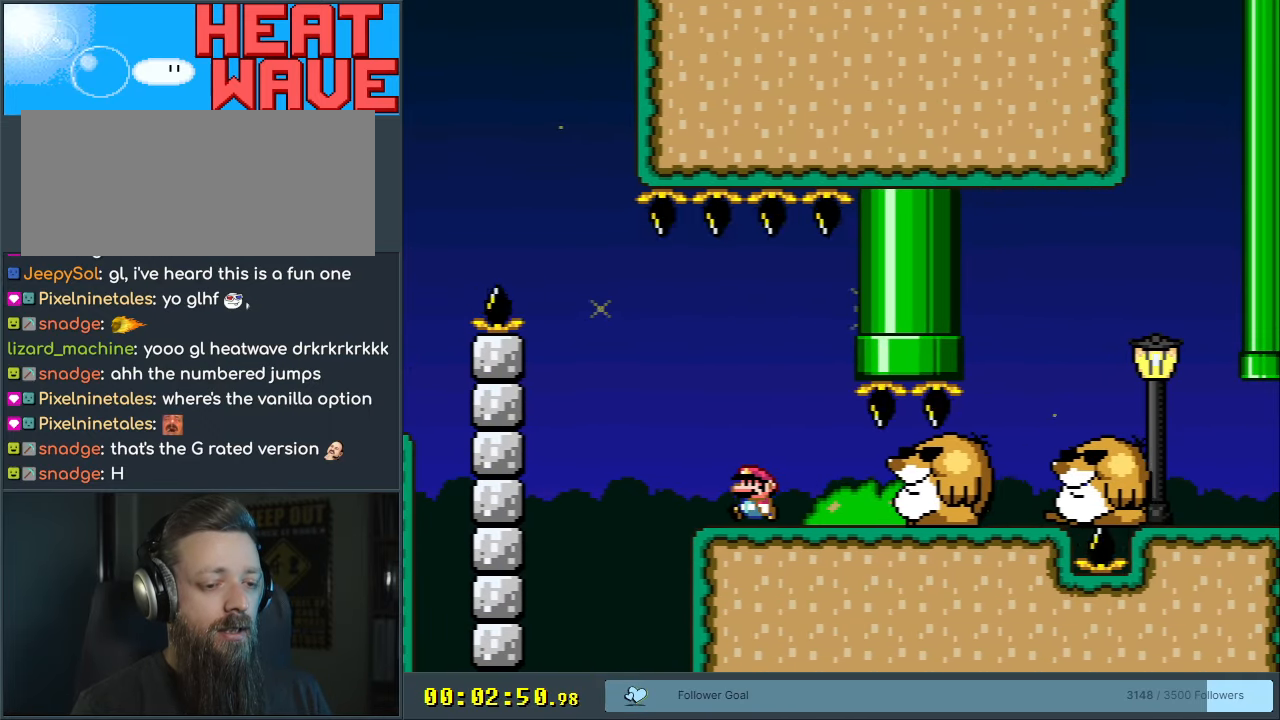
{"buttons": ["A", "X"], "events": [[50, "Y", "up"], [83, "X", "down"], [383, "A", "down"]]}
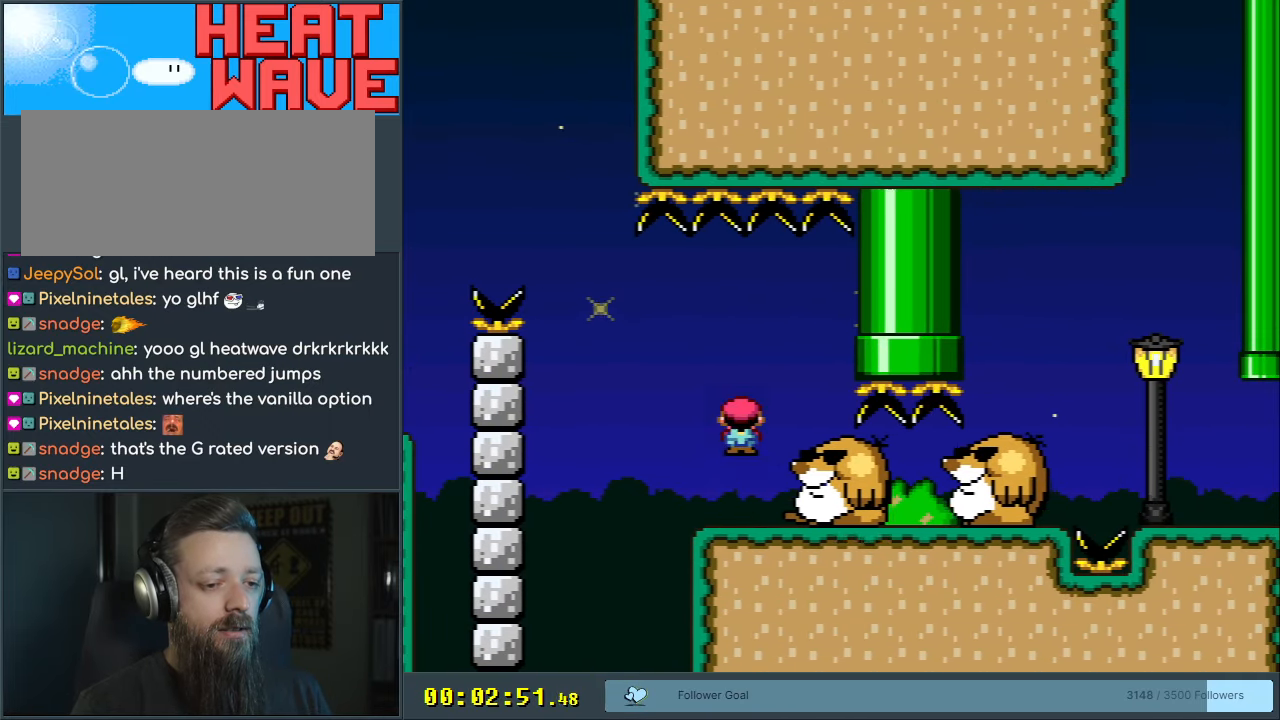
{"buttons": ["X"], "events": [[317, "A", "up"]]}
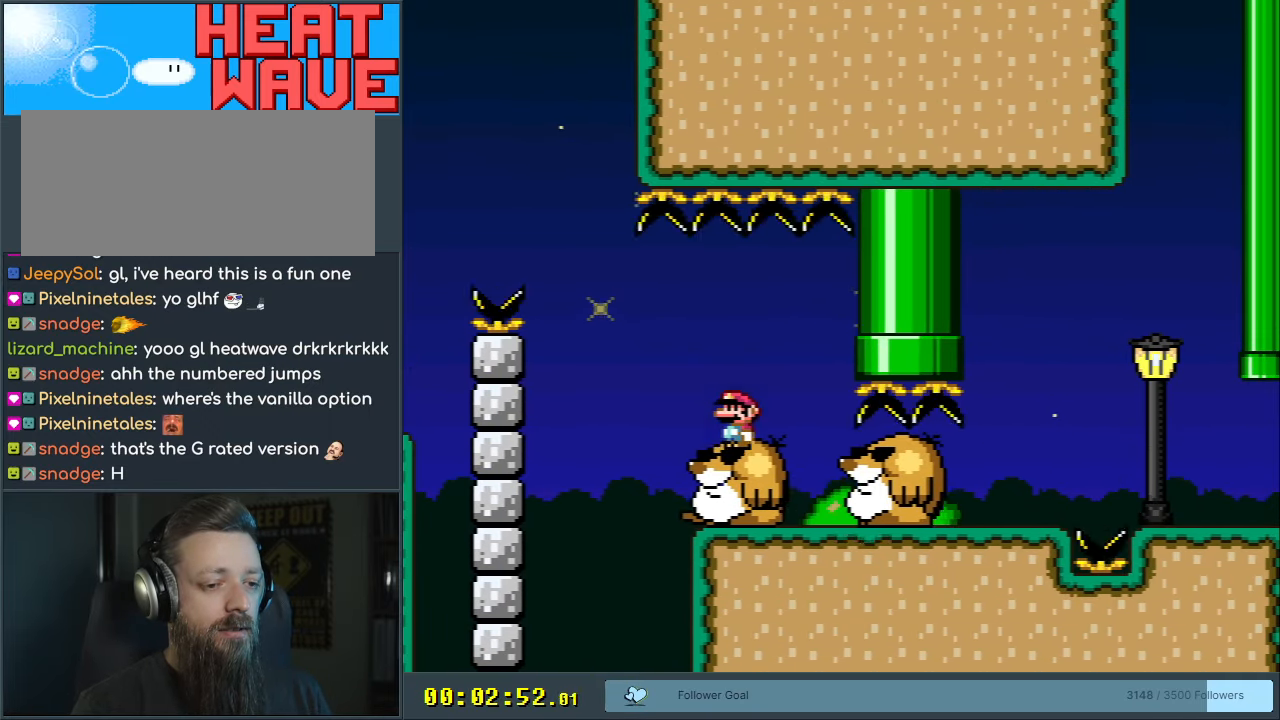
{"buttons": ["X"], "events": [[100, "A", "down"], [100, "DPAD_RIGHT", "down"], [183, "A", "up"], [217, "DPAD_RIGHT", "up"]]}
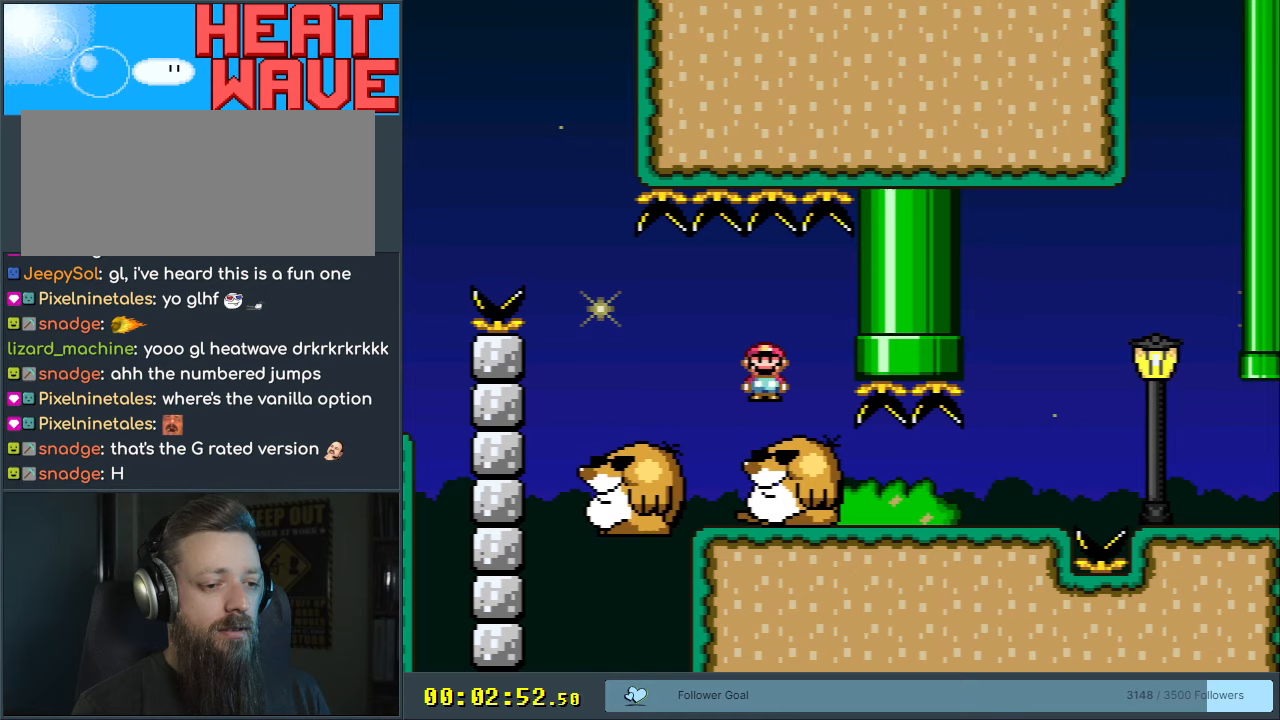
{"buttons": ["A", "X"], "events": [[67, "DPAD_LEFT", "down"], [133, "A", "down"], [183, "A", "up"], [183, "DPAD_LEFT", "up"], [267, "DPAD_RIGHT", "down"], [333, "DPAD_RIGHT", "up"], [367, "DPAD_RIGHT", "down"], [433, "A", "down"], [433, "DPAD_RIGHT", "up"]]}
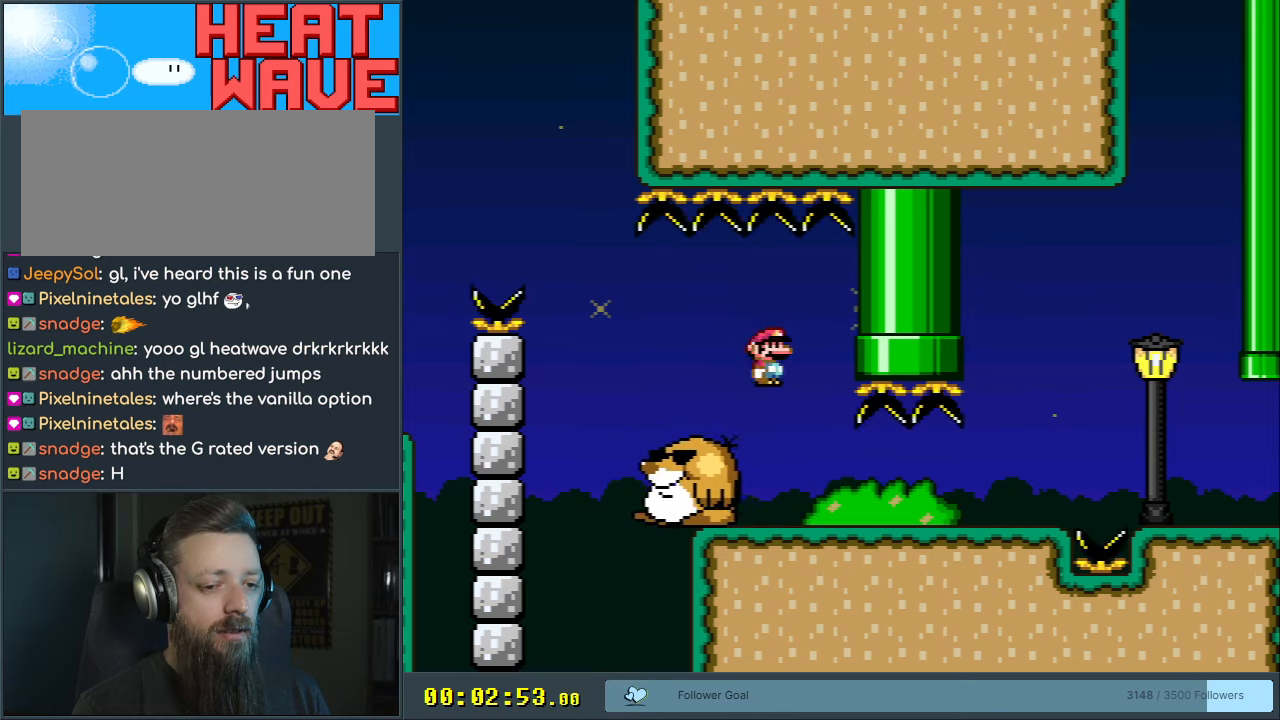
{"buttons": ["X", "DPAD_RIGHT"], "events": [[133, "A", "up"], [167, "DPAD_RIGHT", "down"]]}
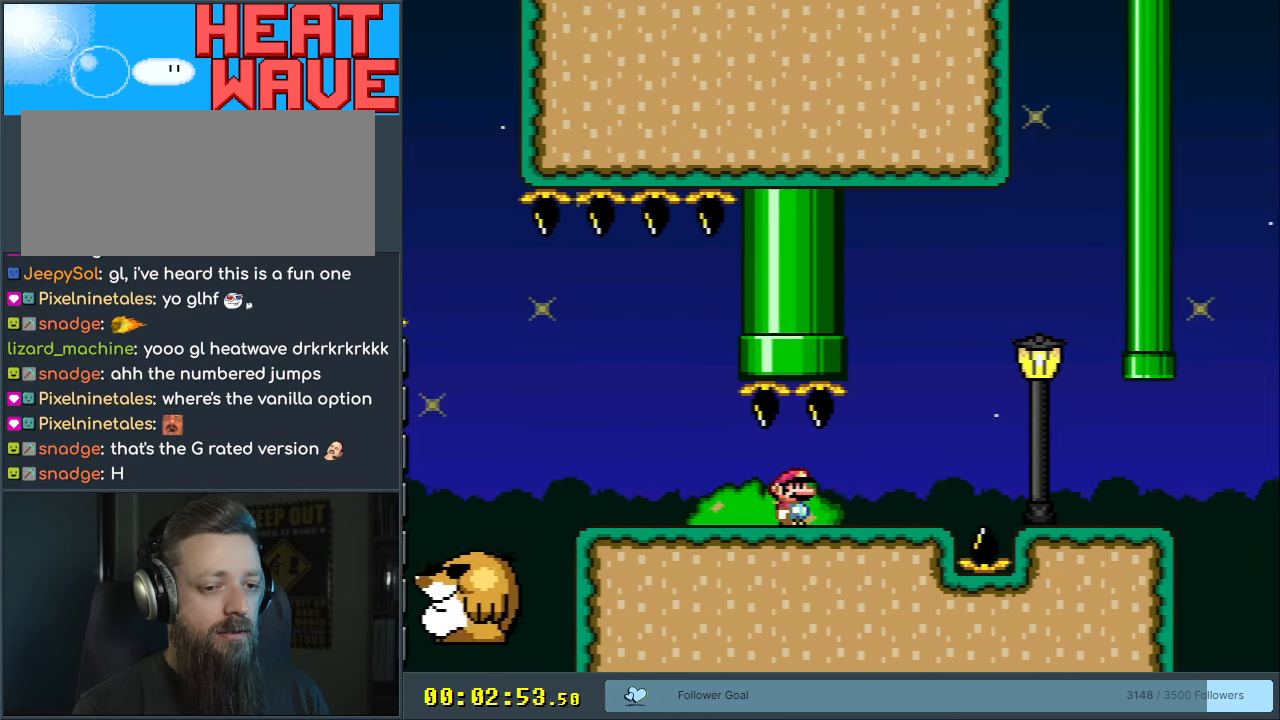
{"buttons": ["A", "X"], "events": [[117, "A", "down"], [200, "A", "up"], [217, "DPAD_RIGHT", "up"], [433, "A", "down"]]}
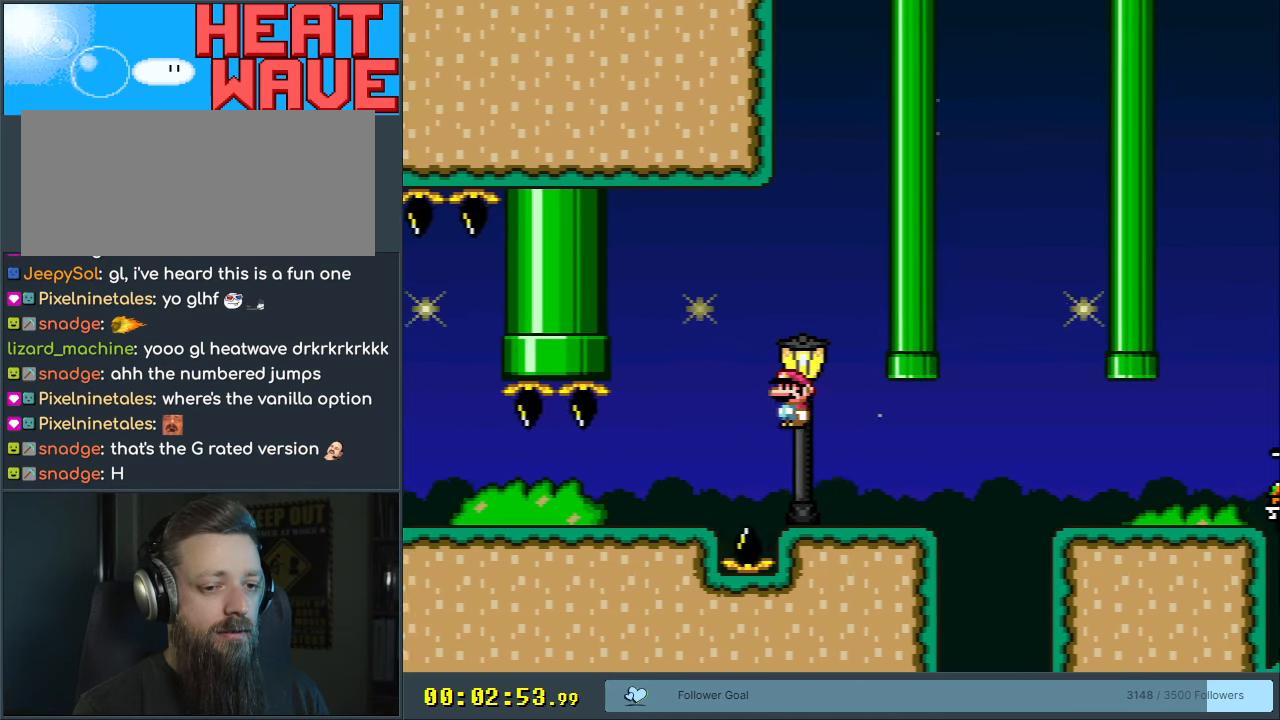
{"buttons": ["X"], "events": [[33, "DPAD_LEFT", "down"], [133, "DPAD_LEFT", "up"], [217, "A", "up"], [283, "DPAD_RIGHT", "down"], [367, "DPAD_RIGHT", "up"]]}
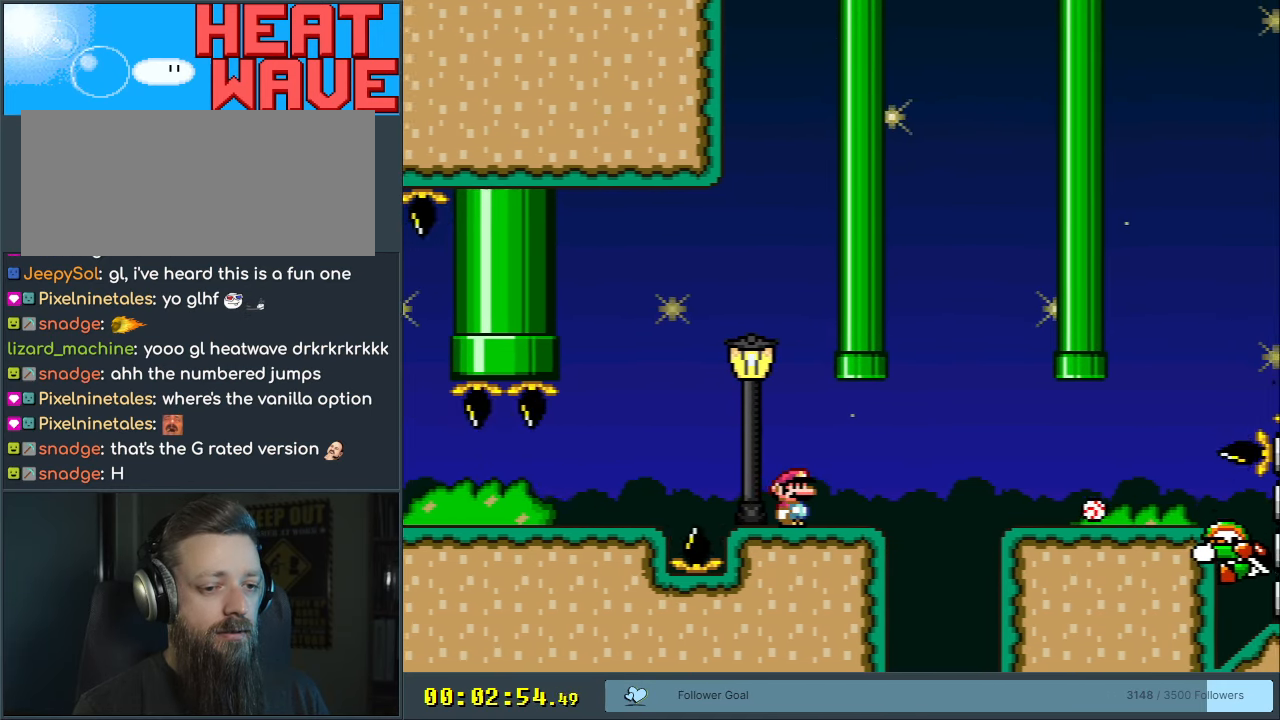
{"buttons": ["A", "X"], "events": [[50, "DPAD_RIGHT", "down"], [400, "A", "down"], [467, "DPAD_RIGHT", "up"]]}
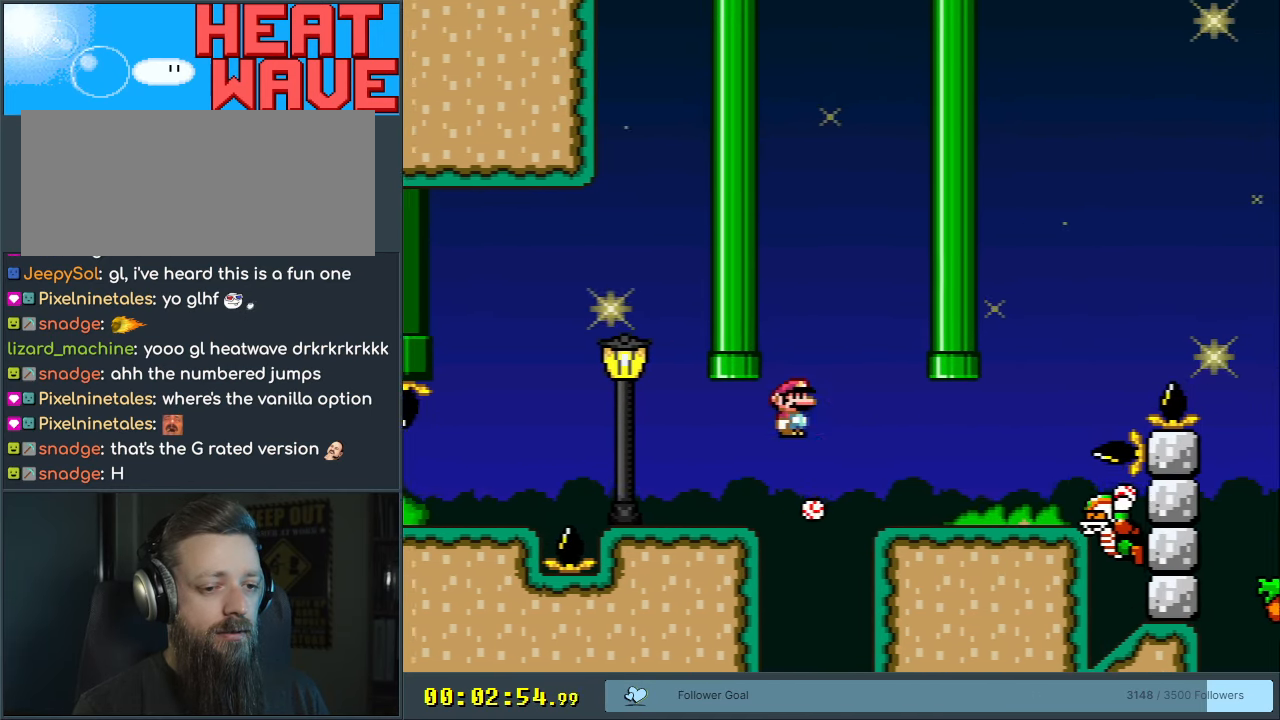
{"buttons": ["Y", "DPAD_LEFT"], "events": [[17, "A", "up"], [50, "DPAD_LEFT", "down"], [150, "DPAD_LEFT", "up"], [200, "DPAD_RIGHT", "down"], [300, "X", "up"], [350, "DPAD_RIGHT", "up"], [383, "Y", "down"], [433, "DPAD_LEFT", "down"]]}
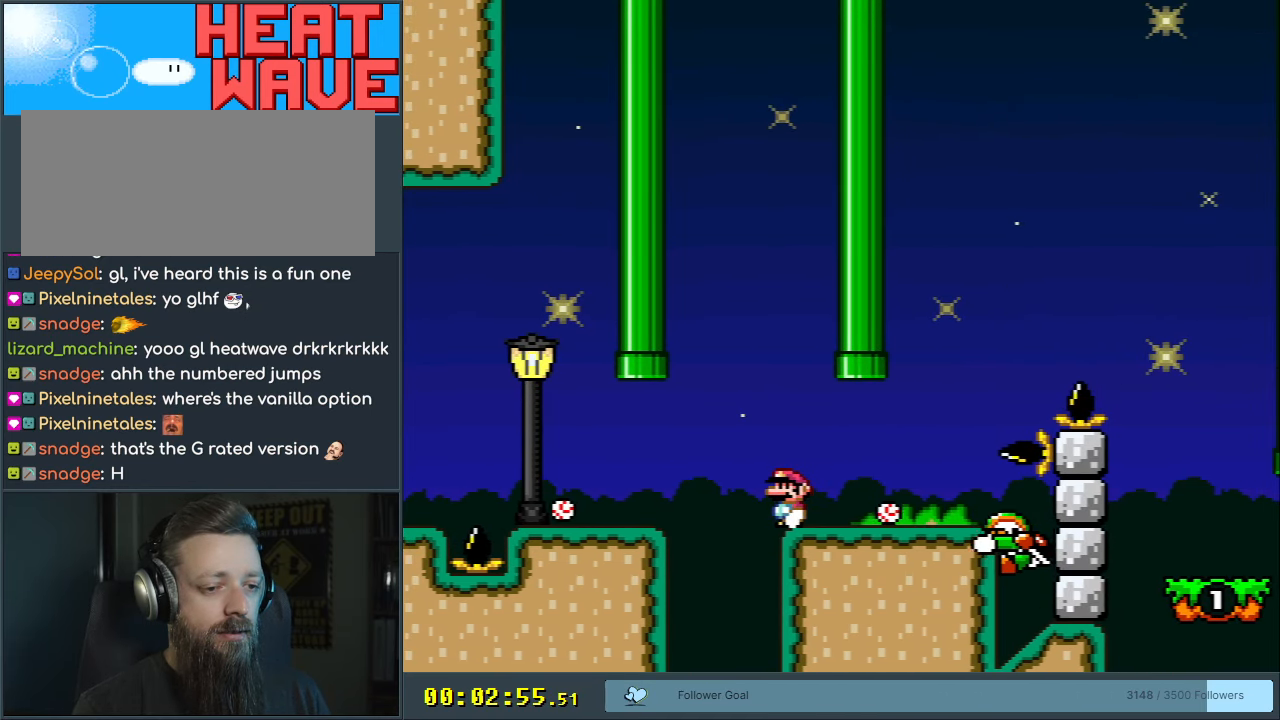
{"buttons": ["Y", "DPAD_RIGHT"], "events": [[50, "DPAD_LEFT", "up"], [117, "B", "down"], [217, "B", "up"], [383, "DPAD_RIGHT", "down"]]}